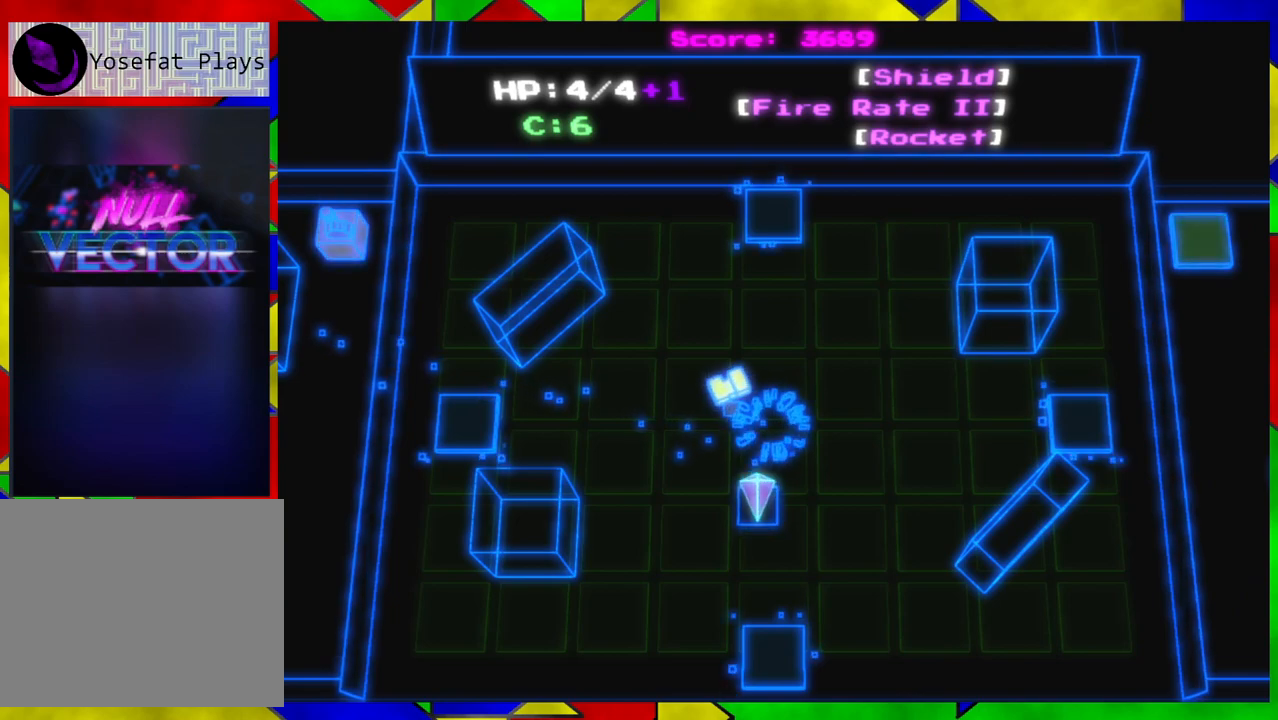
Gameplay with a controller (Nintendo layout); each line is a JSON object with the inputs held at the frame after it. "events" lists button and stick changes between this image and that frame as [ms after this image, input, new state], when the widget could be followed in between. Not read: L1 L2 L3 R1 R2 R3.
{"buttons": ["B"], "left_stick": "center", "right_stick": "center", "events": [[467, "B", "down"], [467, "left_stick", "center"]]}
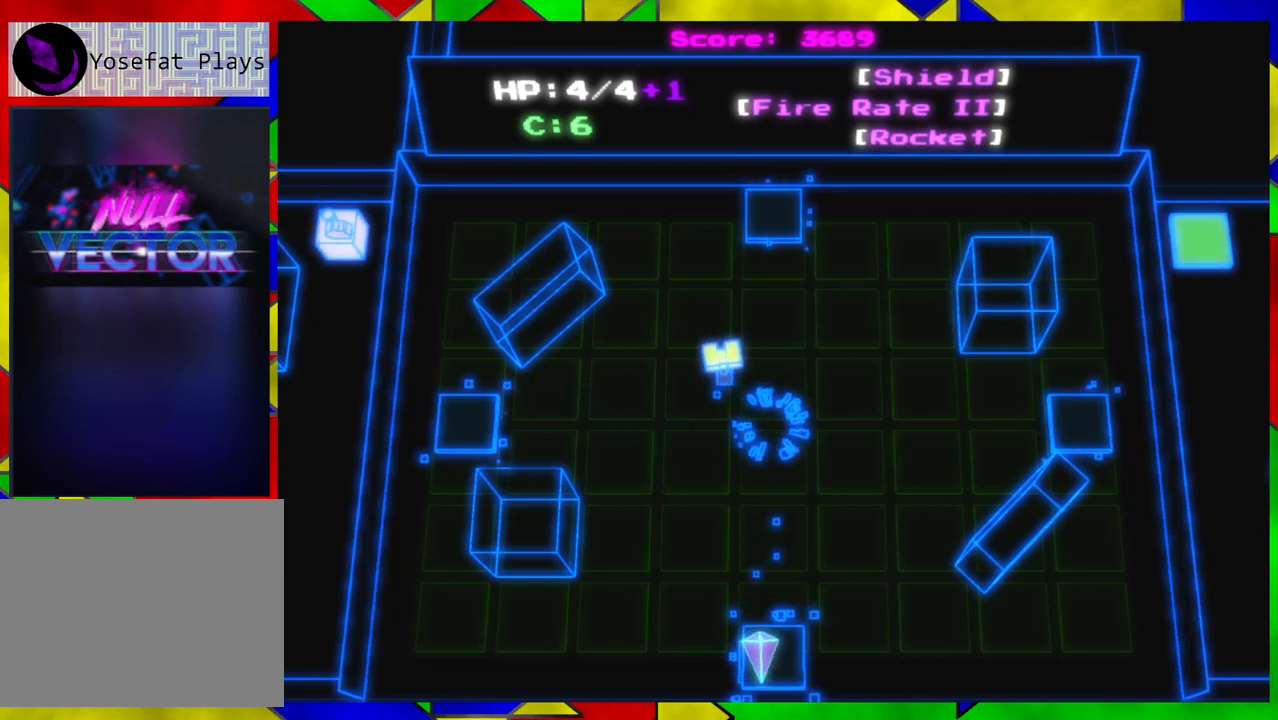
{"buttons": [], "left_stick": "center", "right_stick": "center", "events": [[100, "B", "up"]]}
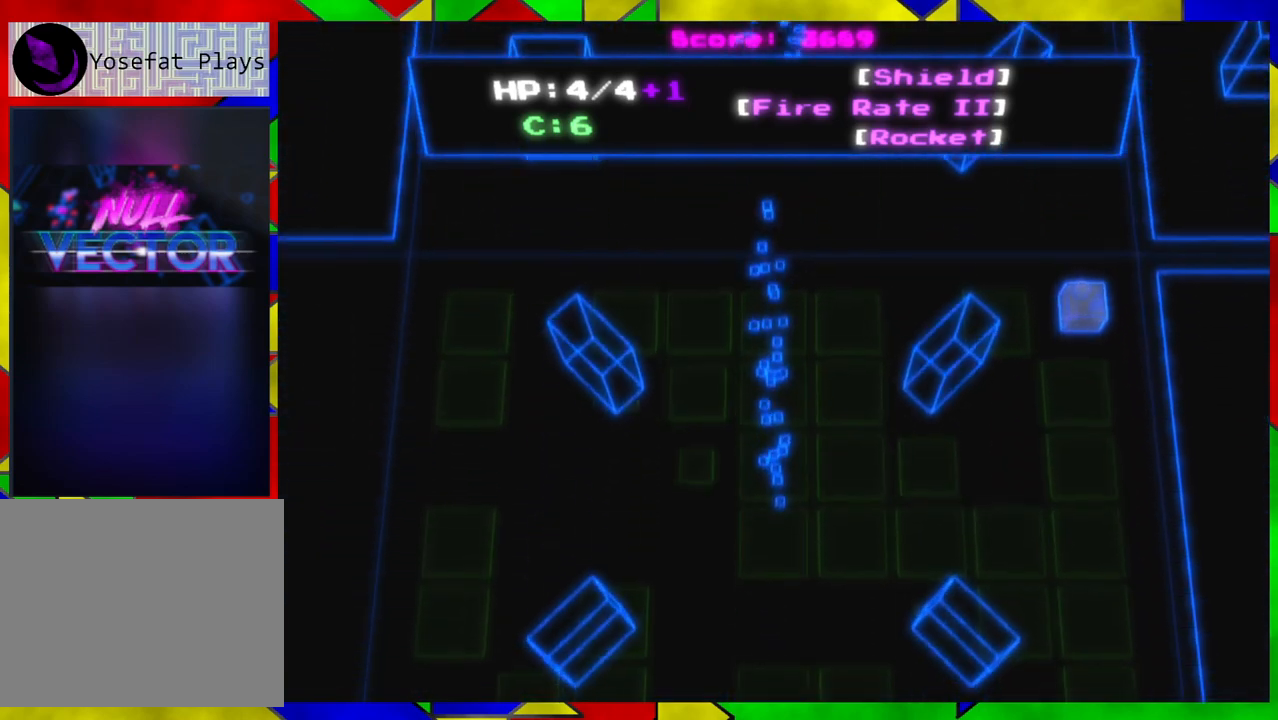
{"buttons": [], "left_stick": "right", "right_stick": "center", "events": [[67, "left_stick", "right"]]}
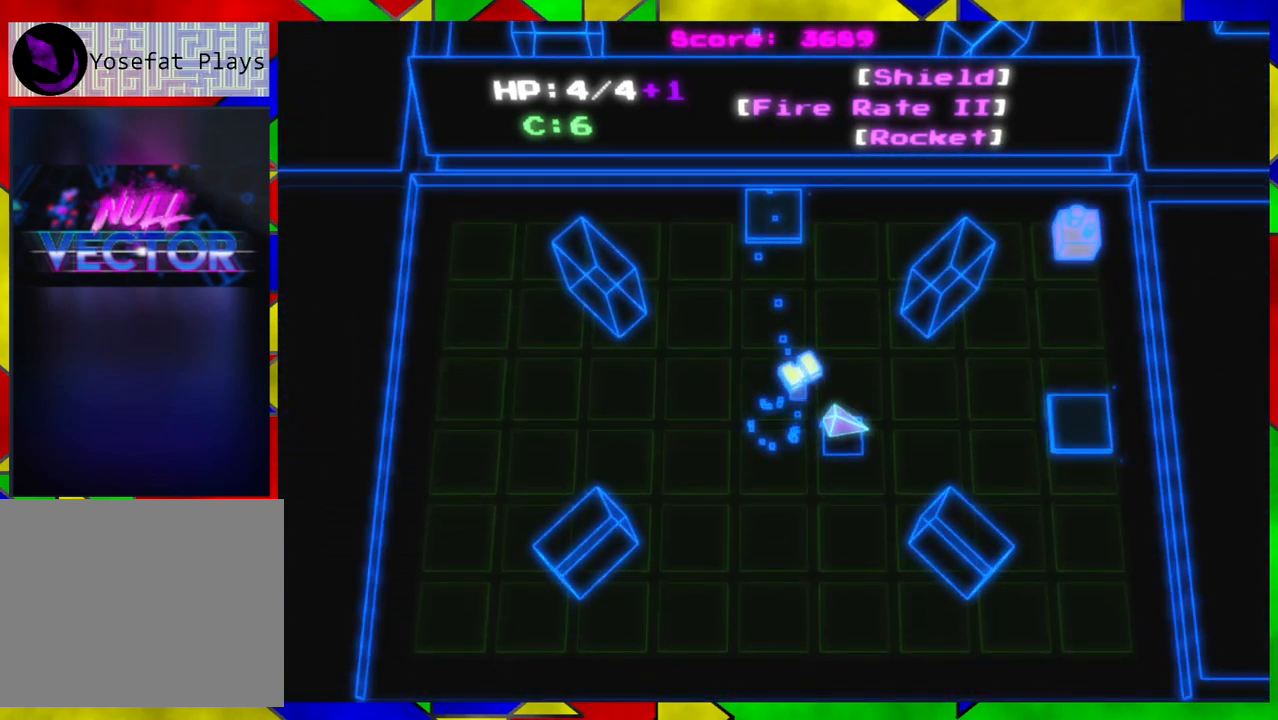
{"buttons": [], "left_stick": "up-right", "right_stick": "center", "events": [[283, "left_stick", "up-right"]]}
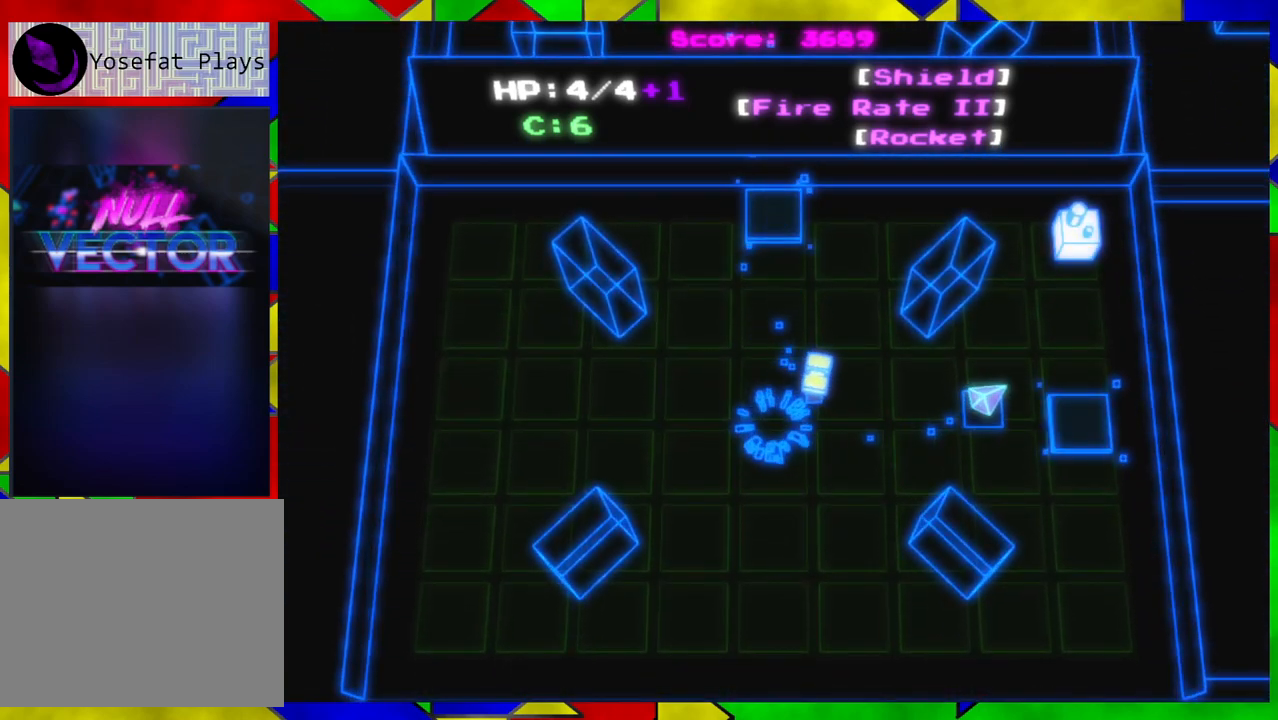
{"buttons": [], "left_stick": "up", "right_stick": "center", "events": [[433, "left_stick", "up"]]}
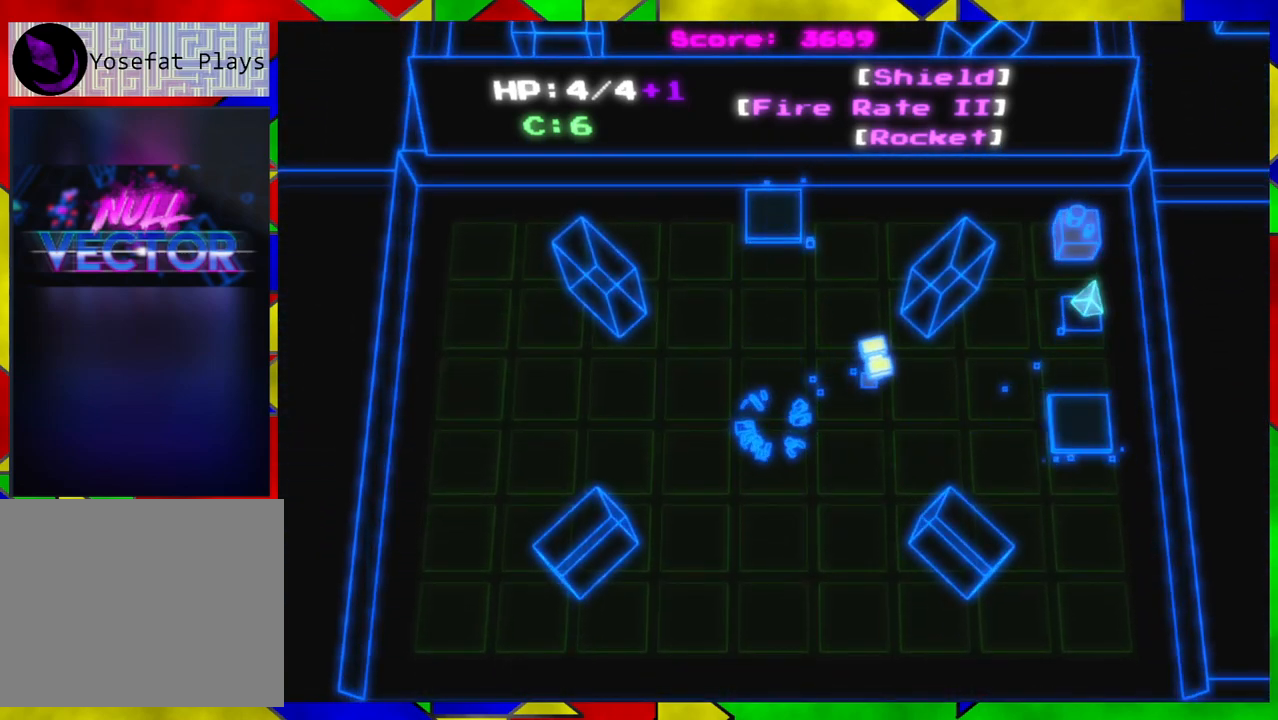
{"buttons": [], "left_stick": "center", "right_stick": "center", "events": [[133, "left_stick", "center"]]}
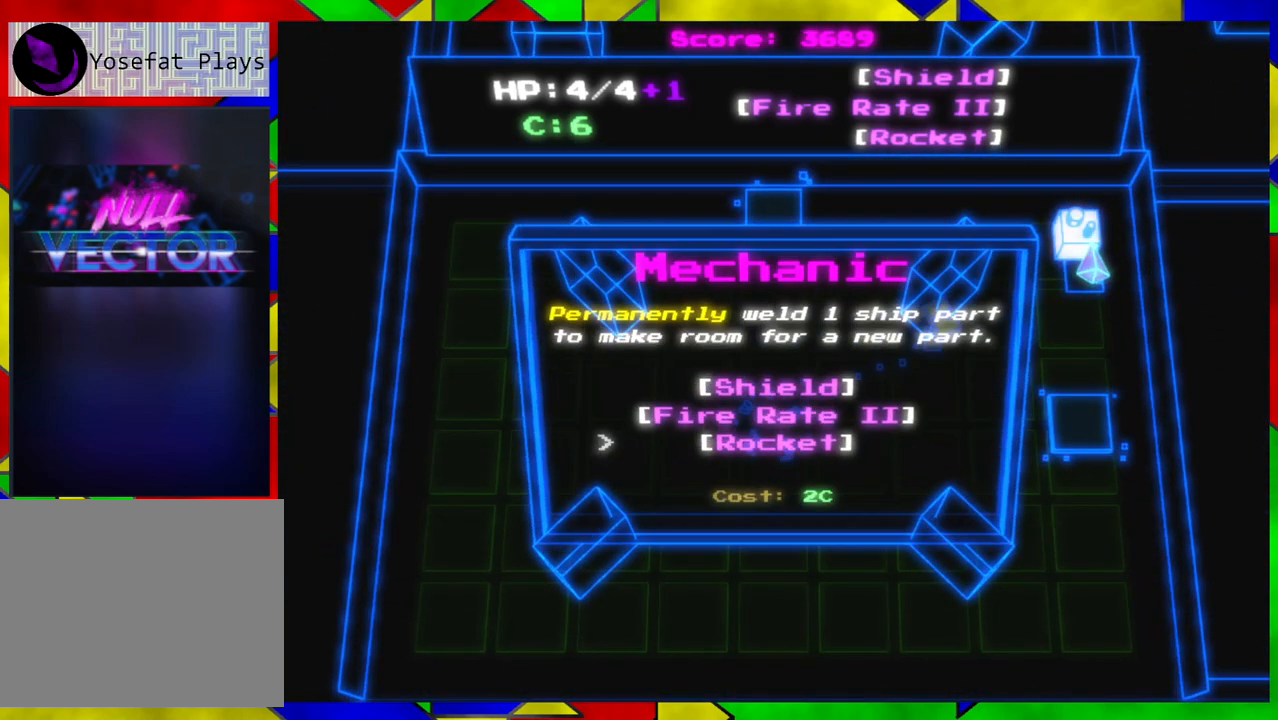
{"buttons": [], "left_stick": "center", "right_stick": "center", "events": []}
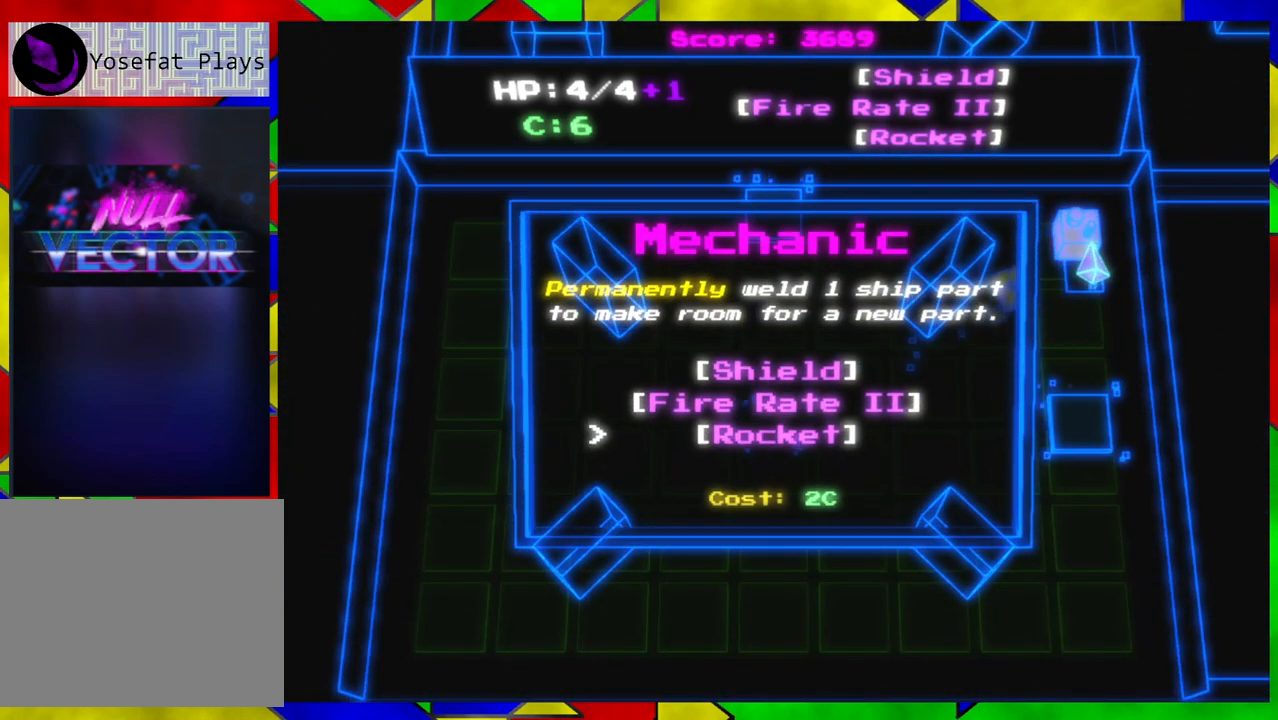
{"buttons": [], "left_stick": "center", "right_stick": "center", "events": [[217, "DPAD_UP", "down"], [317, "DPAD_UP", "up"]]}
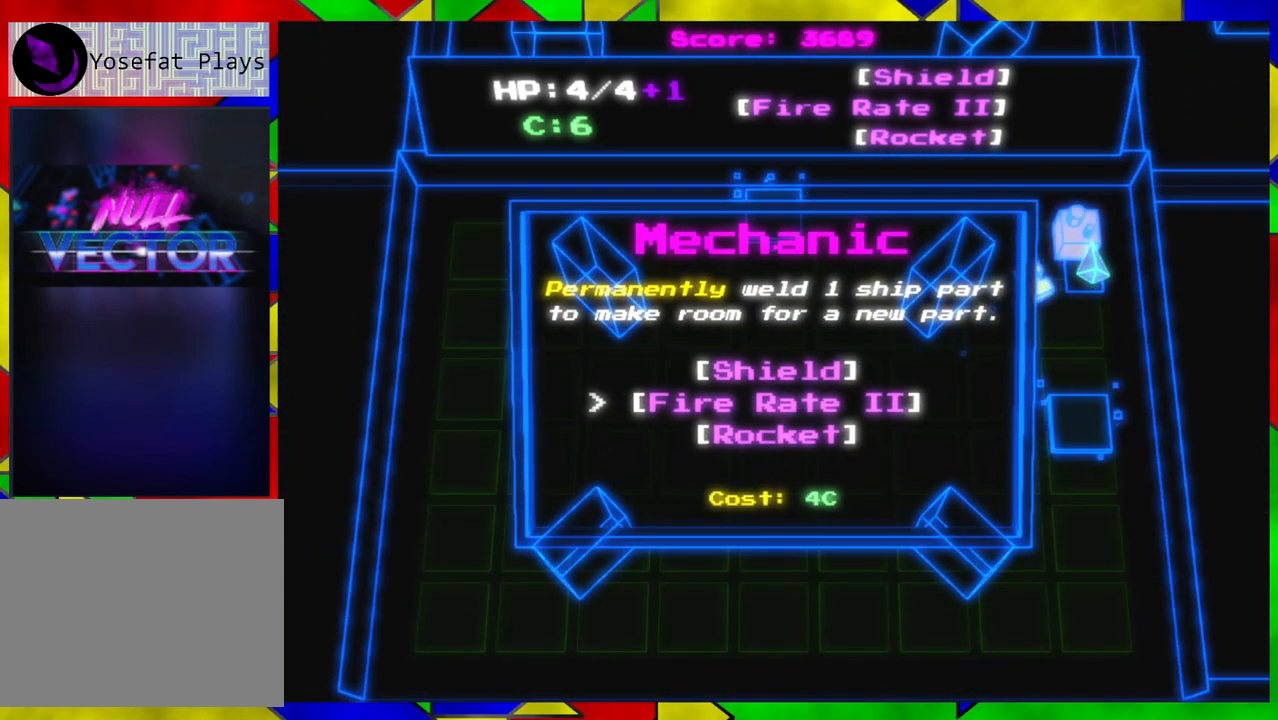
{"buttons": [], "left_stick": "center", "right_stick": "center", "events": [[50, "DPAD_UP", "down"], [183, "DPAD_UP", "up"]]}
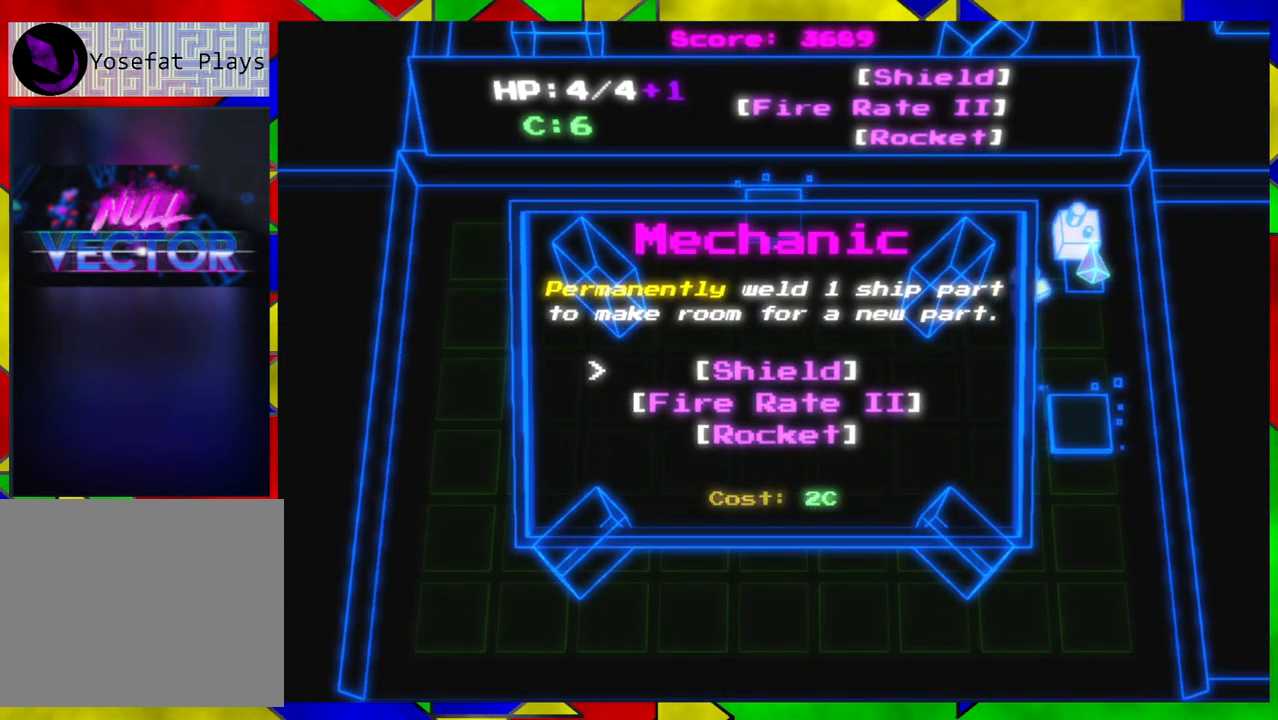
{"buttons": [], "left_stick": "center", "right_stick": "center", "events": []}
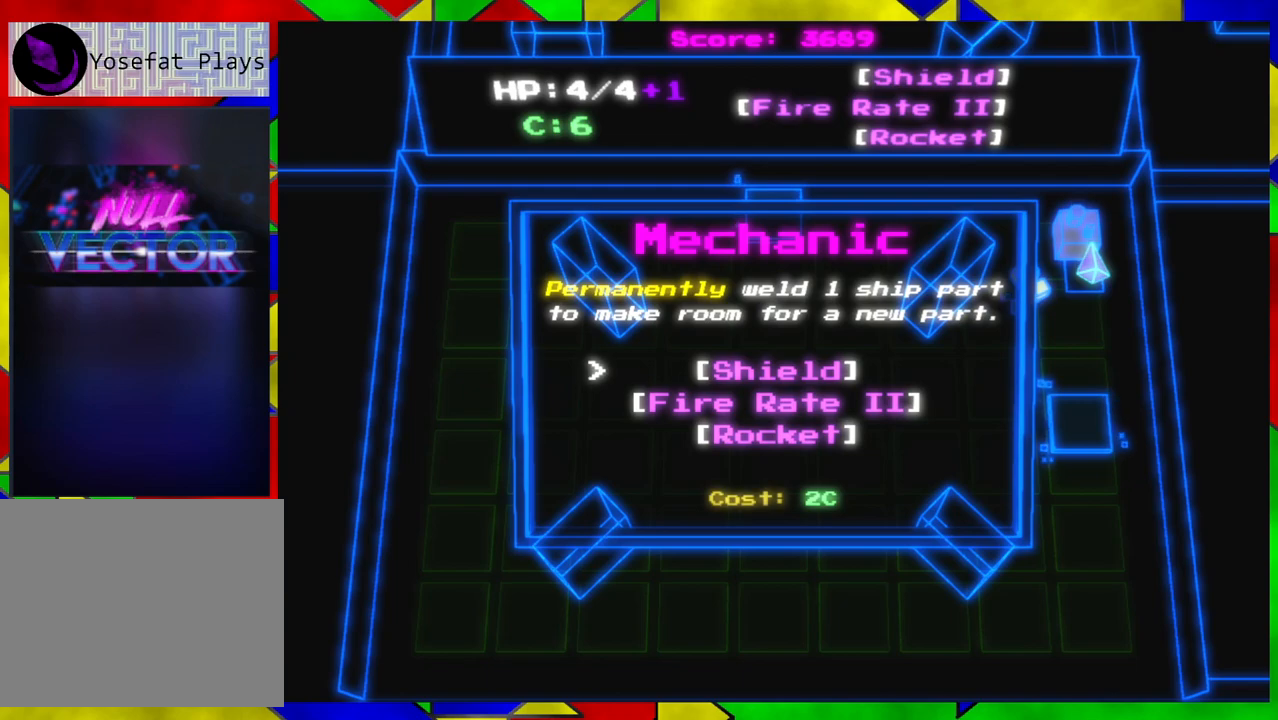
{"buttons": [], "left_stick": "center", "right_stick": "center", "events": []}
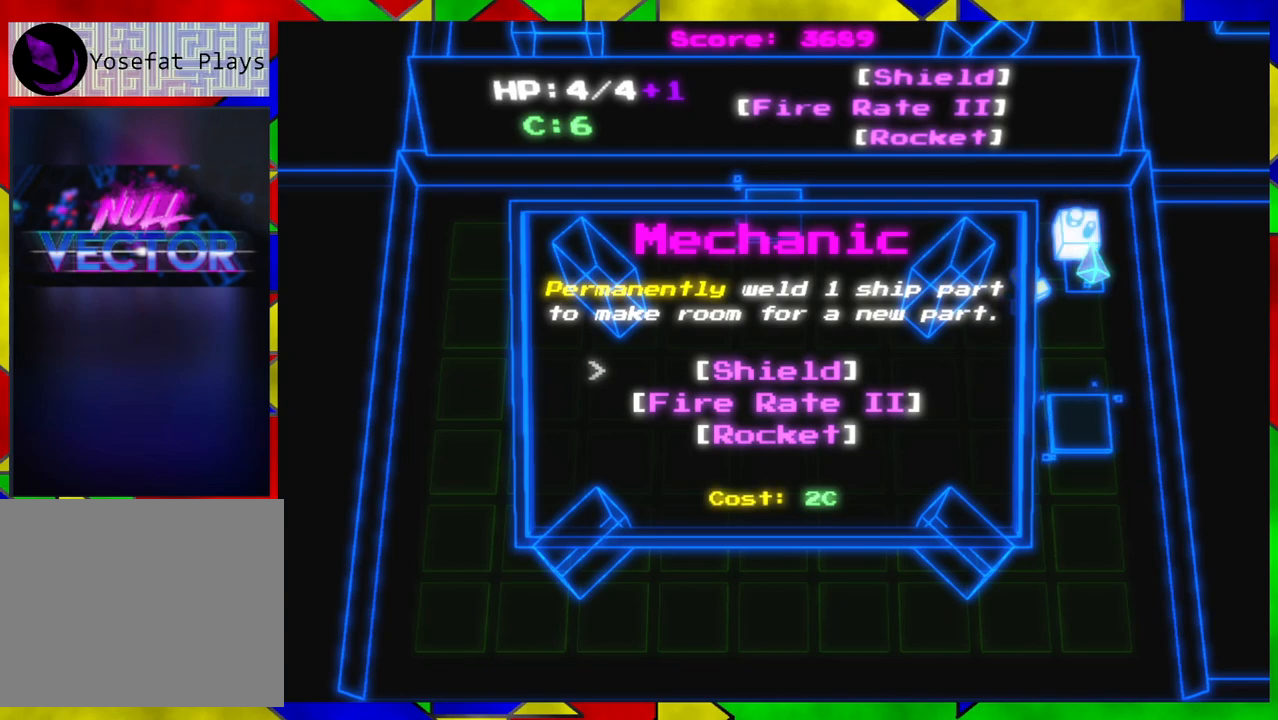
{"buttons": [], "left_stick": "center", "right_stick": "center", "events": []}
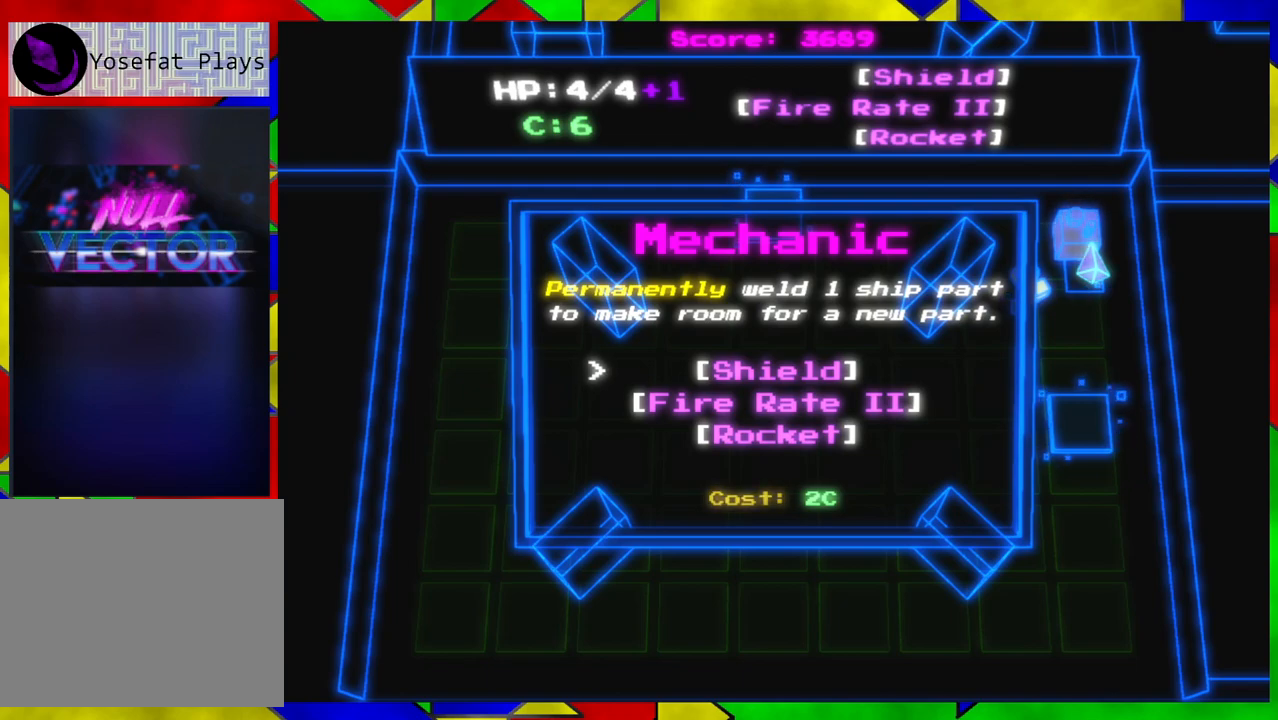
{"buttons": [], "left_stick": "center", "right_stick": "center", "events": []}
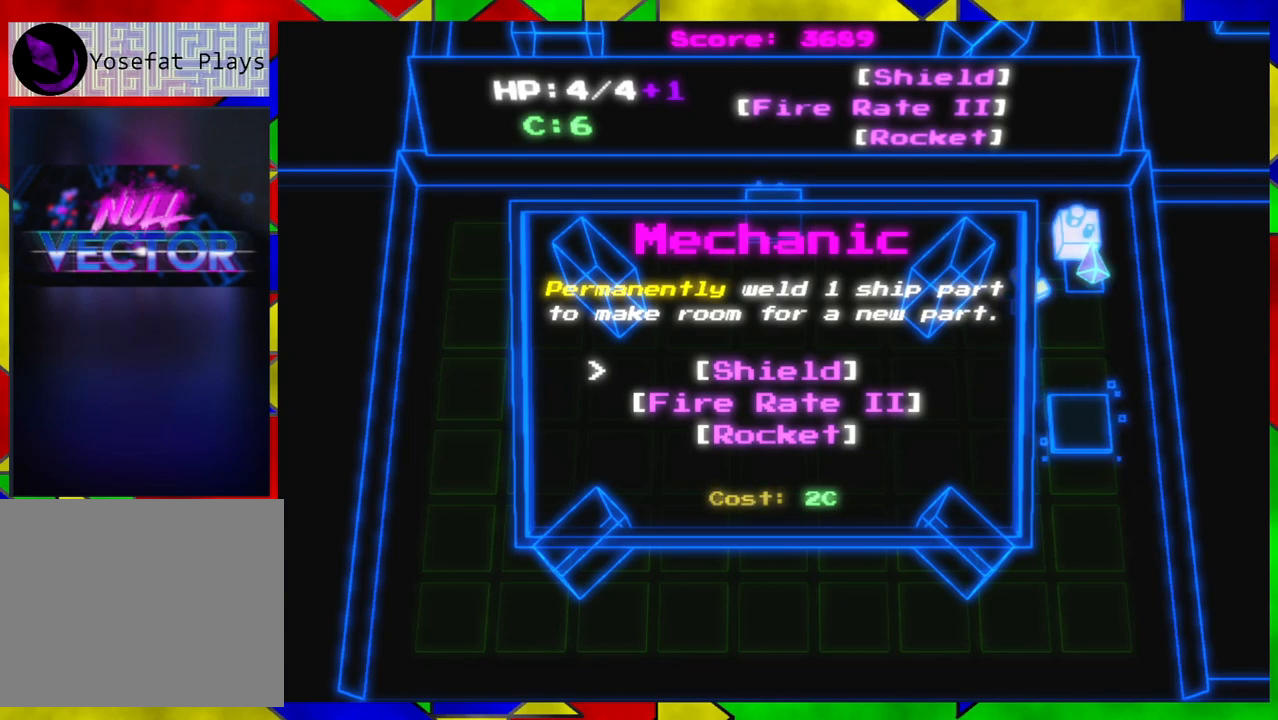
{"buttons": [], "left_stick": "center", "right_stick": "center", "events": []}
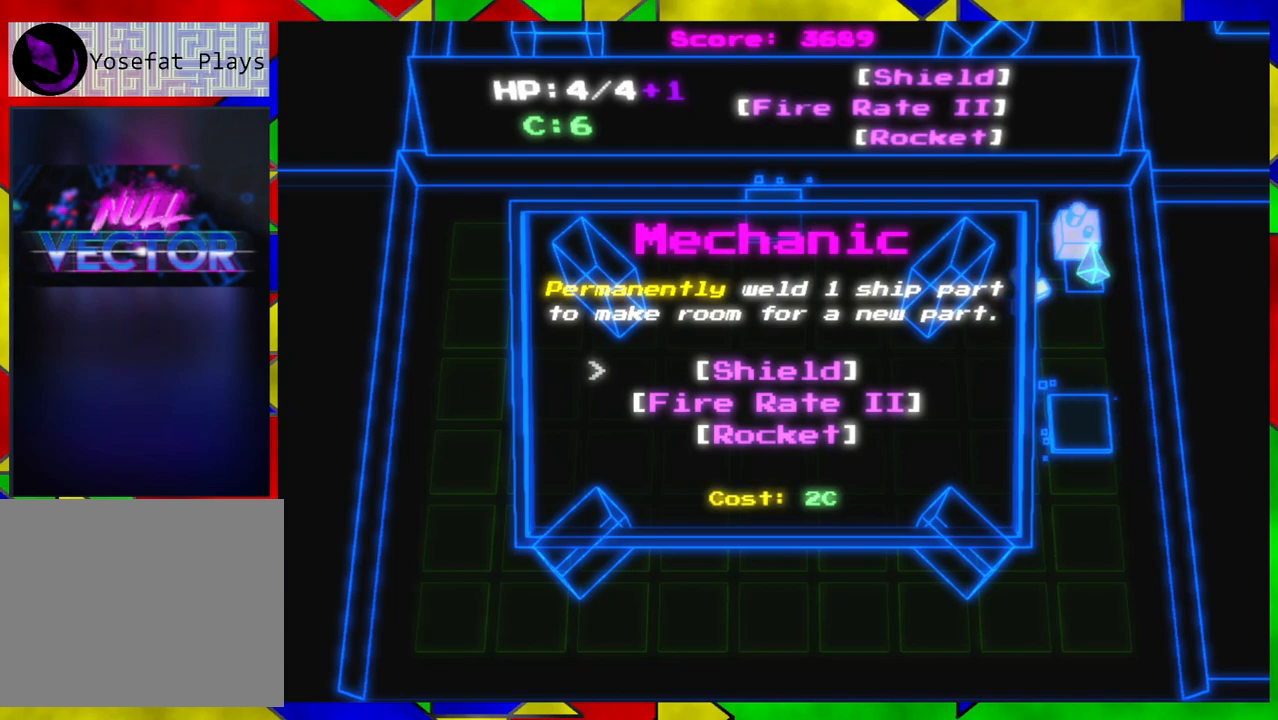
{"buttons": [], "left_stick": "center", "right_stick": "center", "events": []}
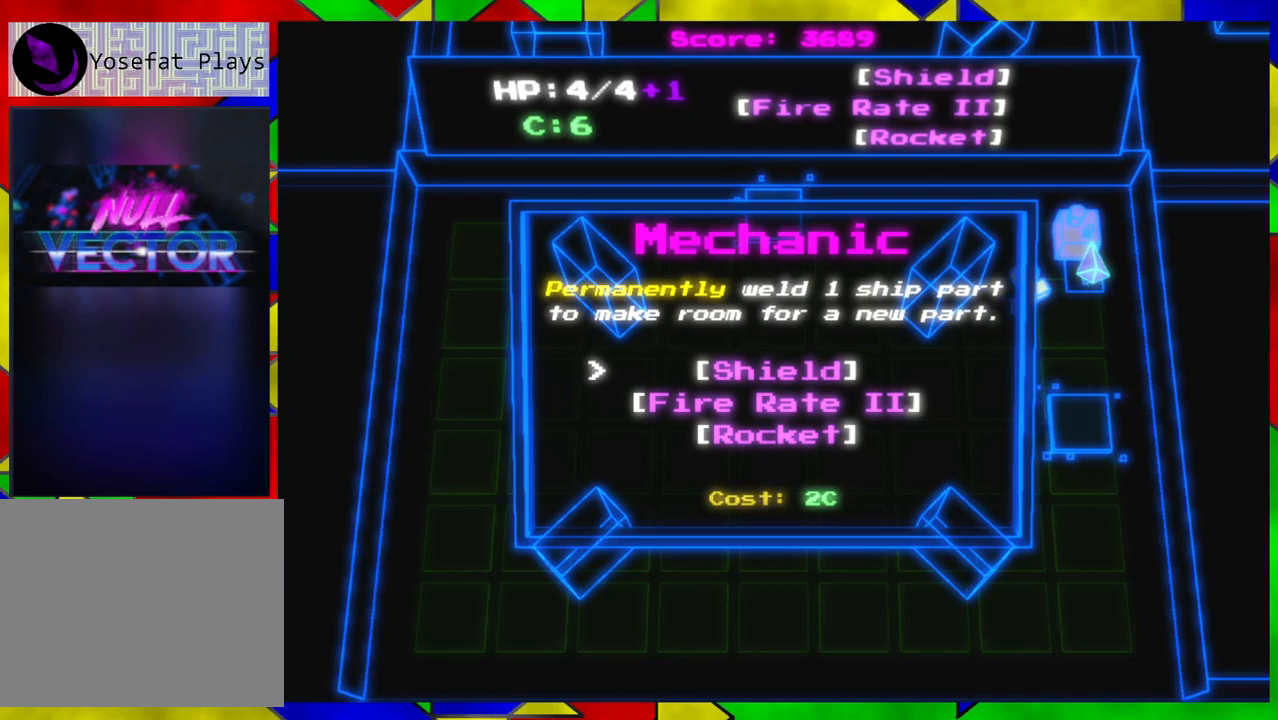
{"buttons": [], "left_stick": "center", "right_stick": "center", "events": []}
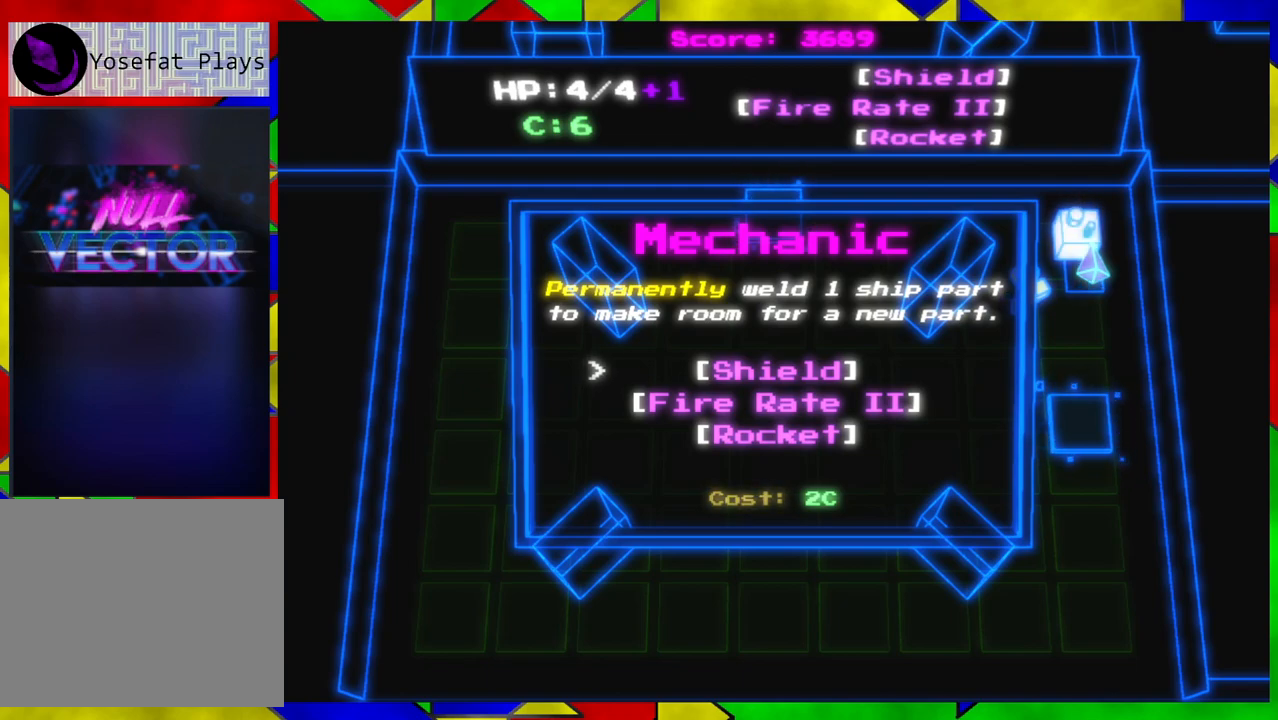
{"buttons": [], "left_stick": "center", "right_stick": "center", "events": []}
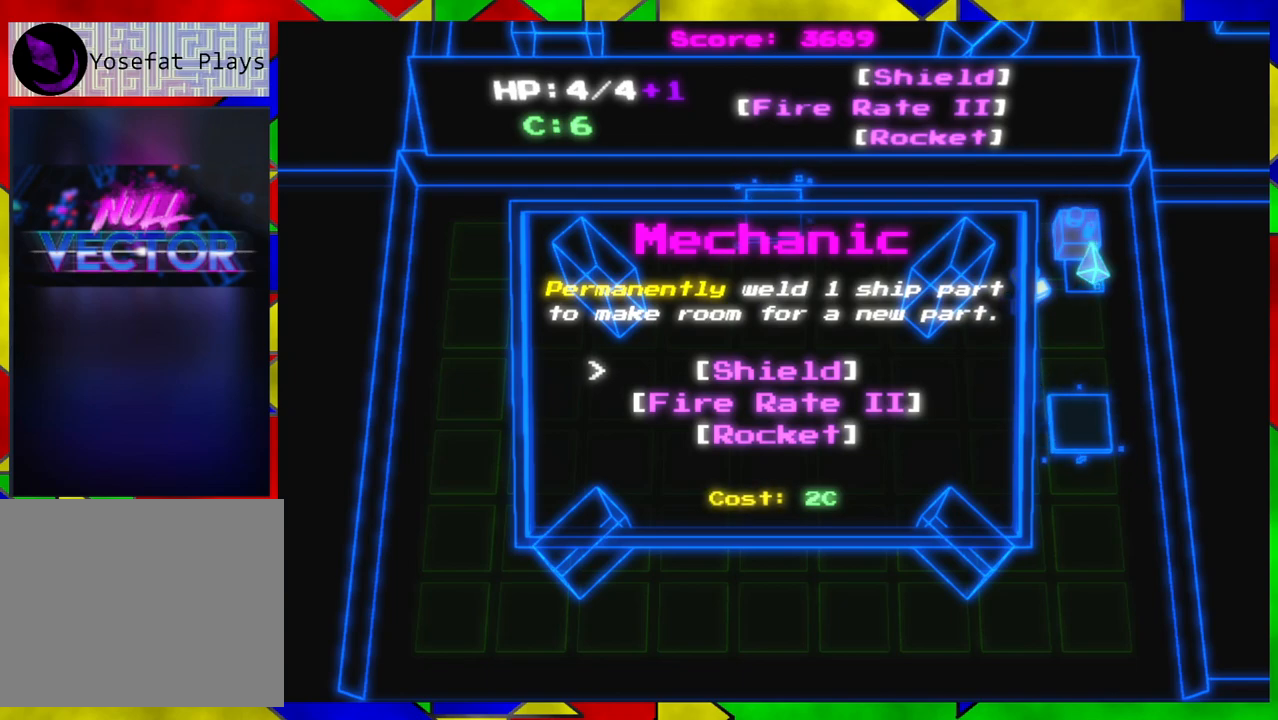
{"buttons": [], "left_stick": "center", "right_stick": "center", "events": []}
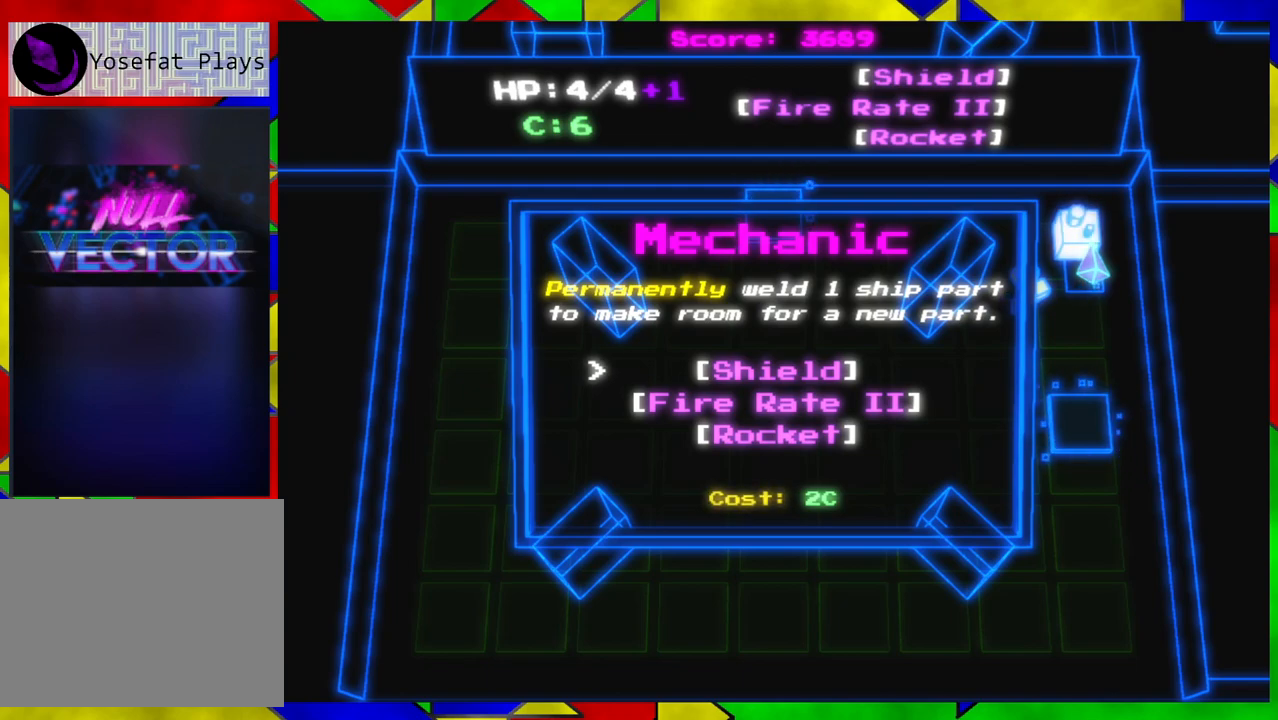
{"buttons": [], "left_stick": "center", "right_stick": "center", "events": []}
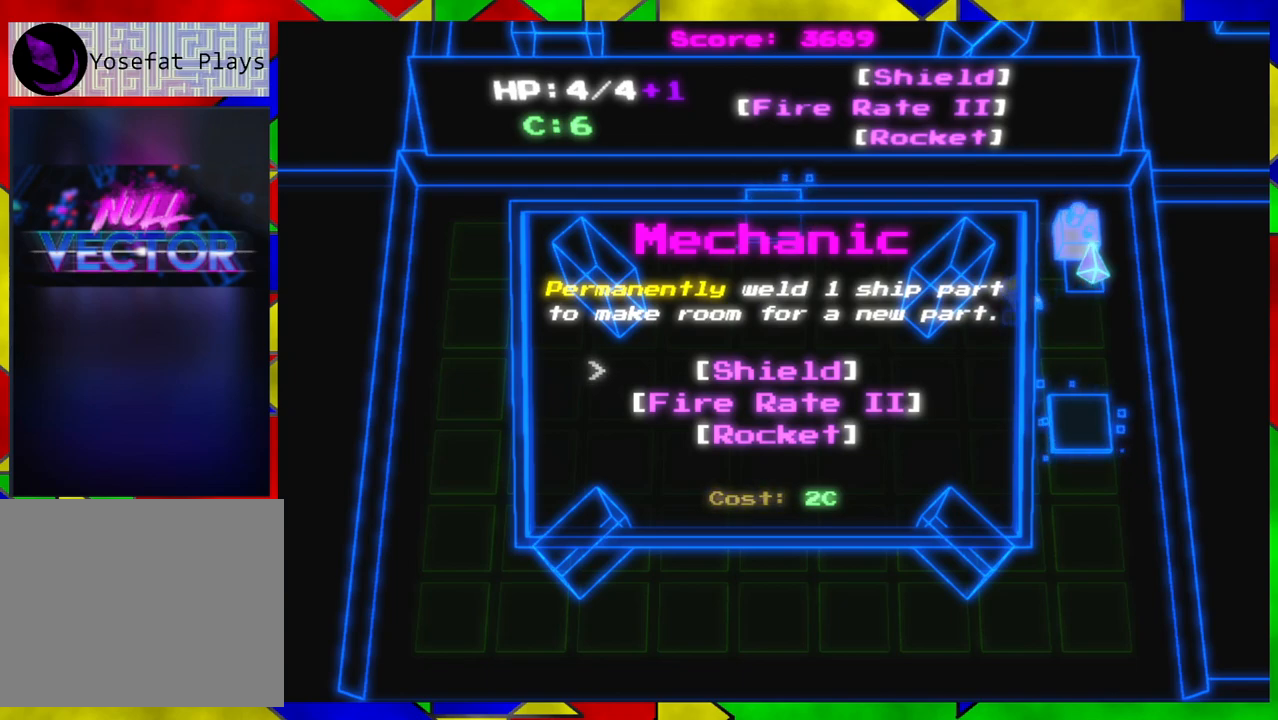
{"buttons": [], "left_stick": "center", "right_stick": "center", "events": [[150, "B", "down"], [250, "B", "up"]]}
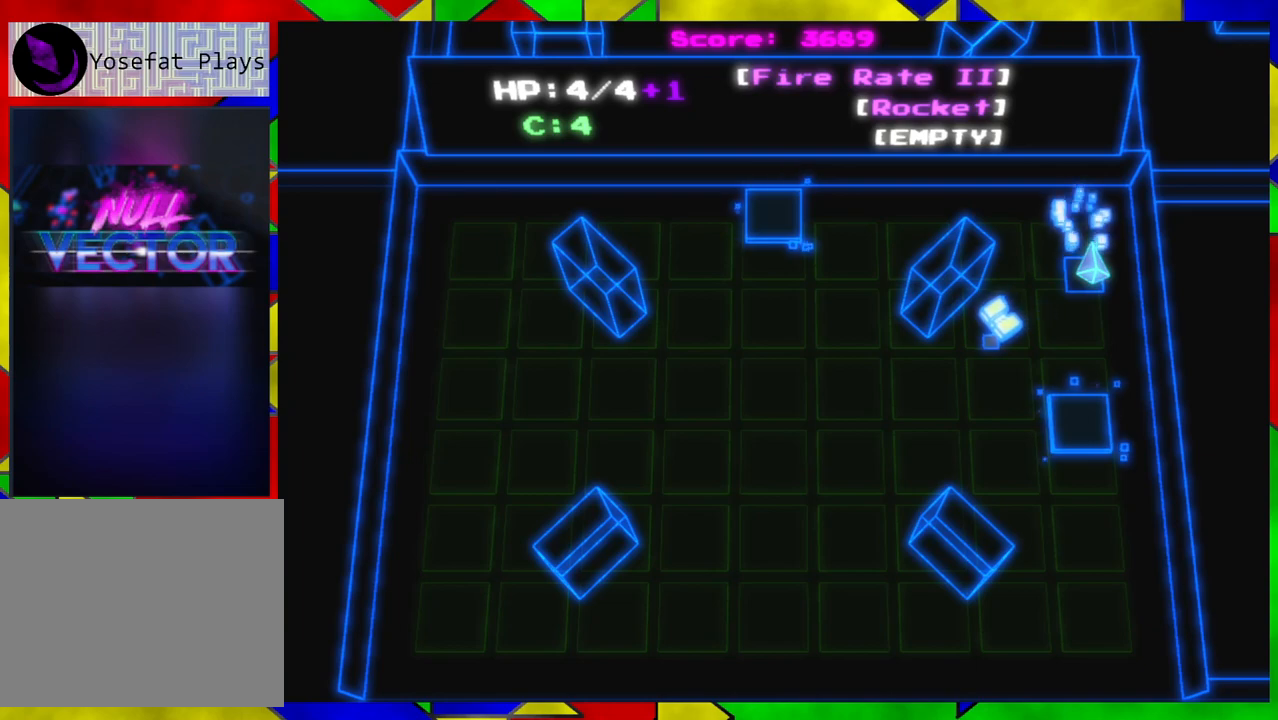
{"buttons": [], "left_stick": "down", "right_stick": "center", "events": [[200, "left_stick", "down-left"], [350, "left_stick", "down"]]}
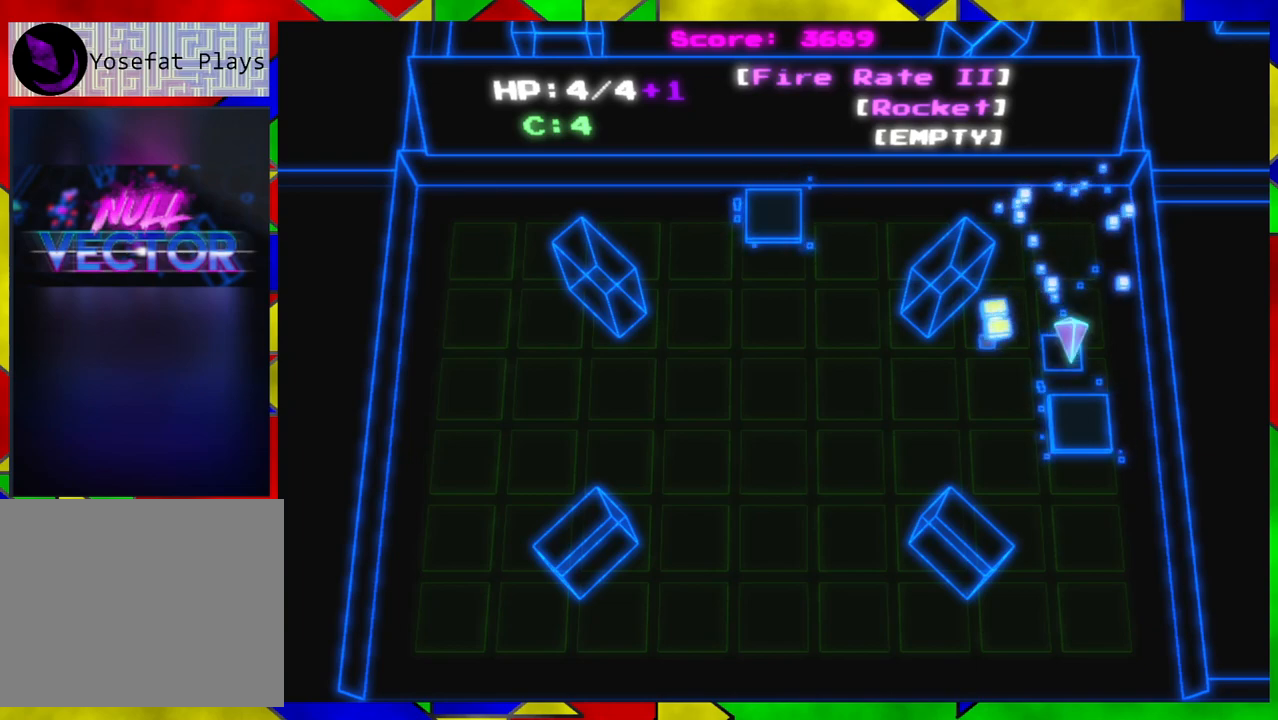
{"buttons": [], "left_stick": "center", "right_stick": "center", "events": [[83, "left_stick", "down-right"], [233, "B", "down"], [267, "left_stick", "center"], [367, "B", "up"]]}
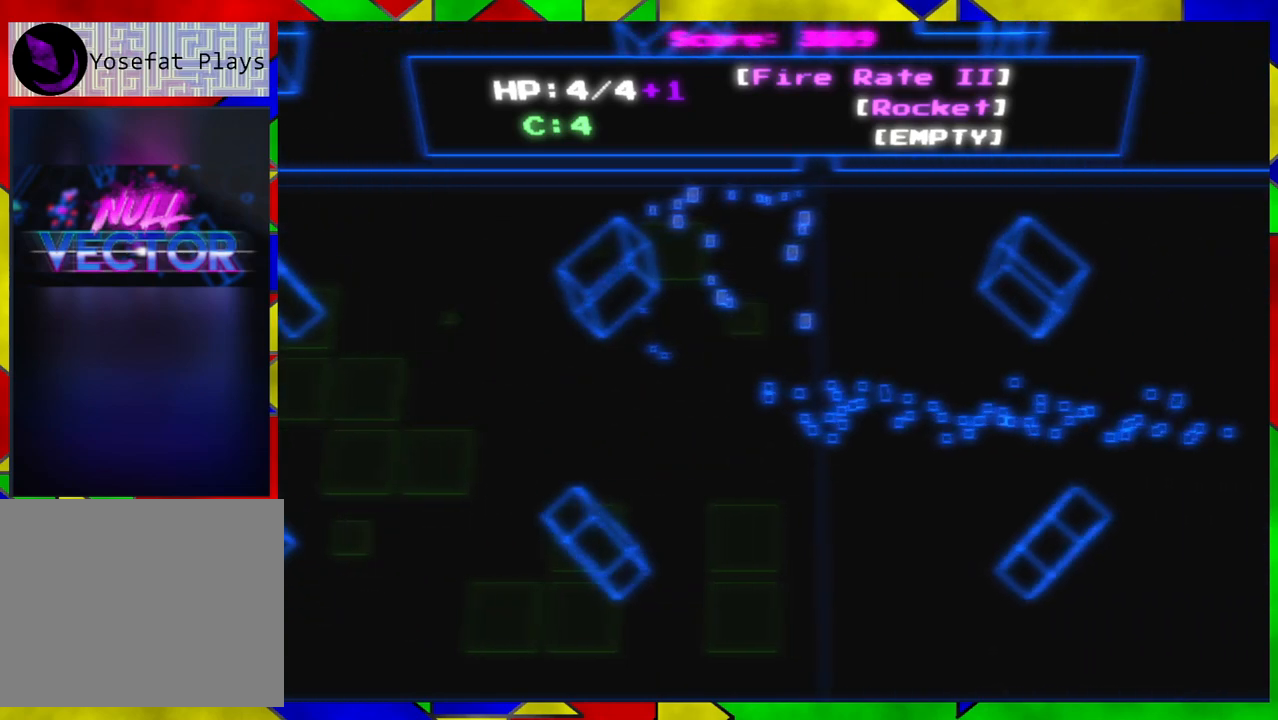
{"buttons": [], "left_stick": "right", "right_stick": "center", "events": [[250, "left_stick", "right"]]}
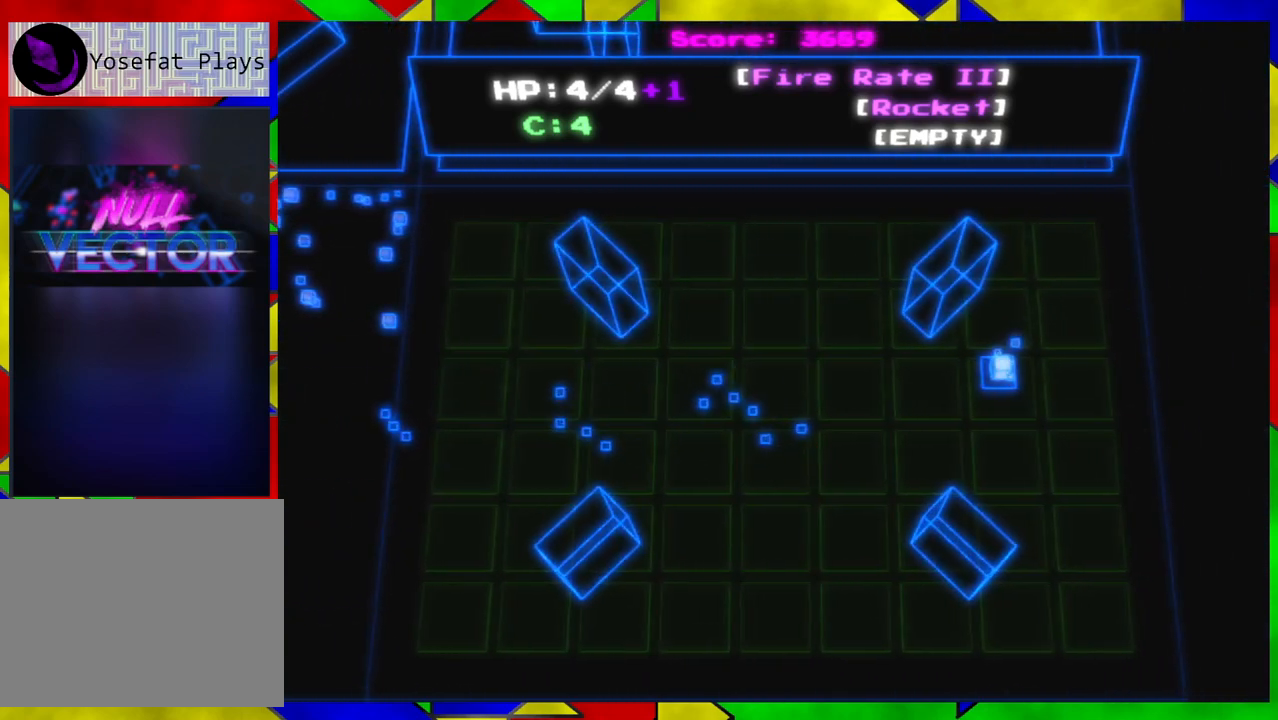
{"buttons": [], "left_stick": "up-right", "right_stick": "center", "events": [[350, "left_stick", "up-right"]]}
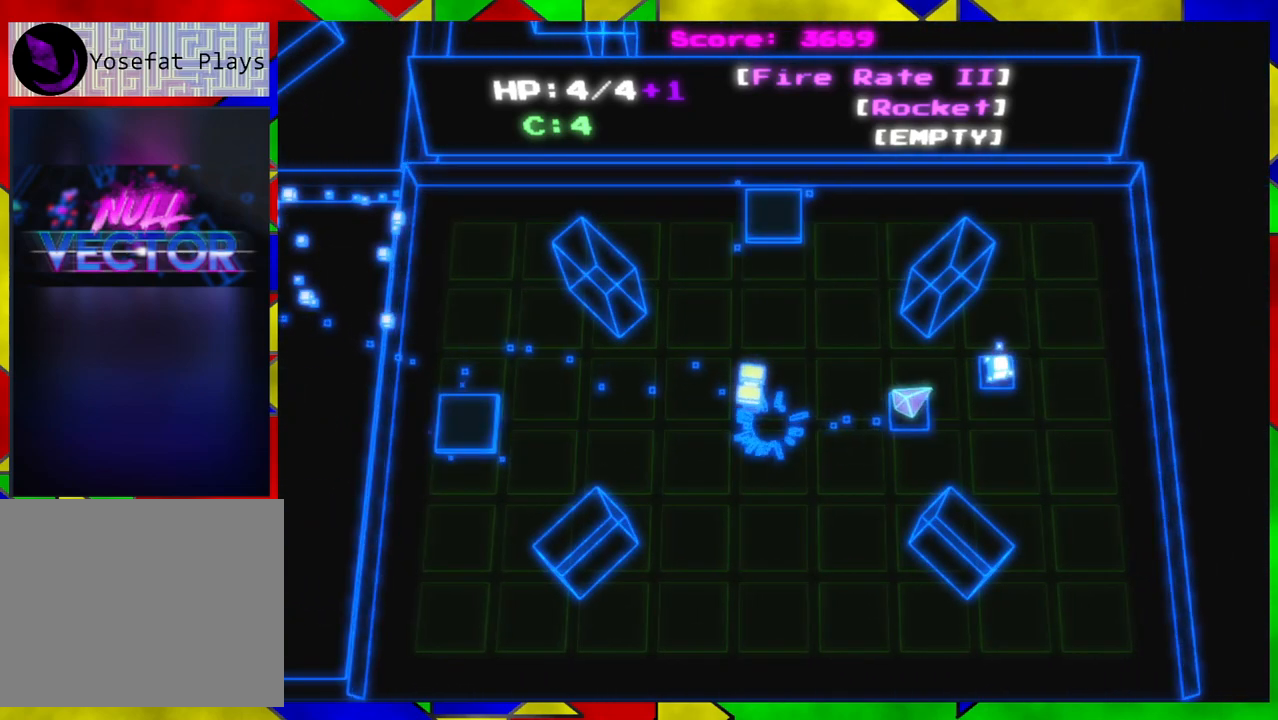
{"buttons": [], "left_stick": "center", "right_stick": "center", "events": [[300, "left_stick", "center"]]}
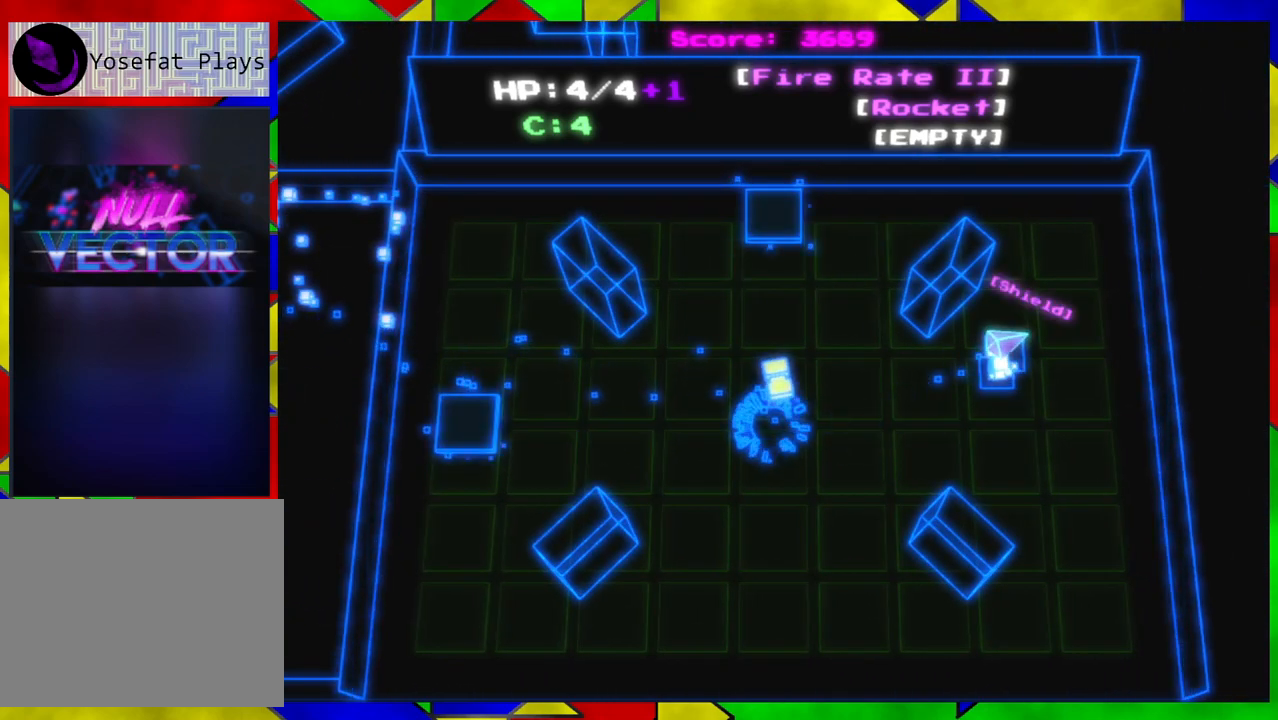
{"buttons": [], "left_stick": "left", "right_stick": "center", "events": [[83, "B", "down"], [167, "B", "up"], [283, "left_stick", "down-left"], [500, "left_stick", "left"]]}
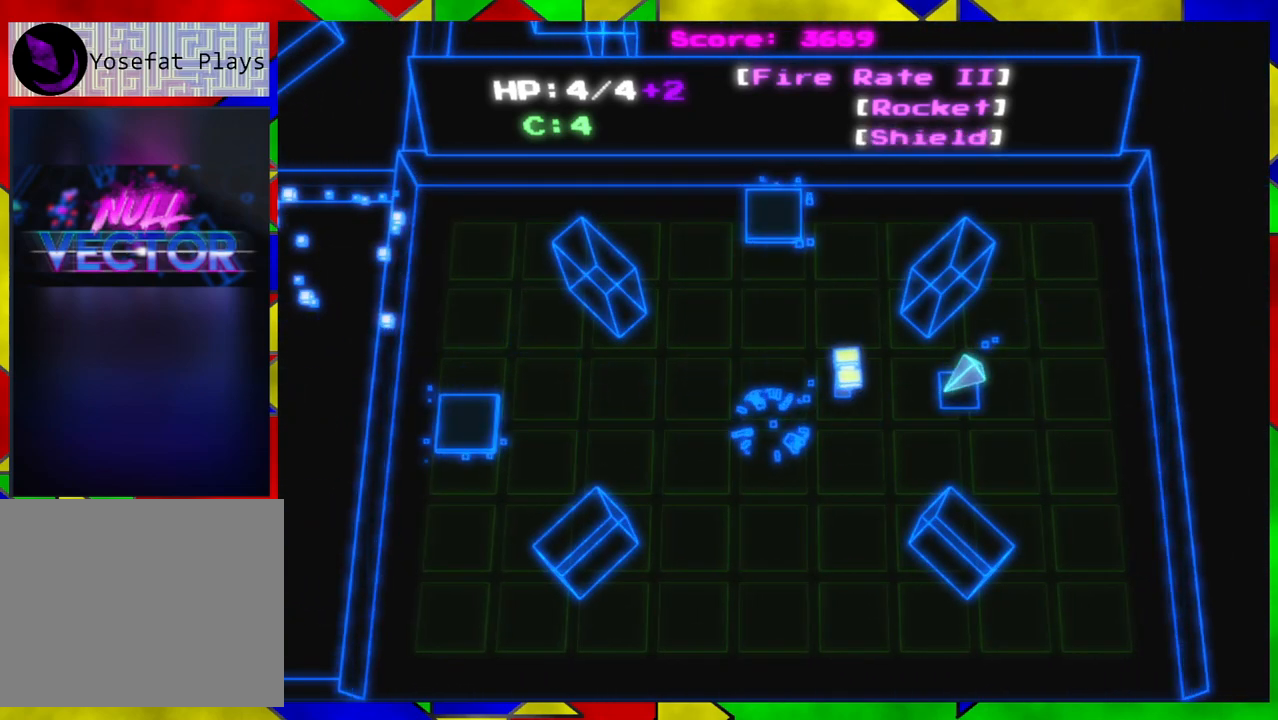
{"buttons": [], "left_stick": "left", "right_stick": "center", "events": []}
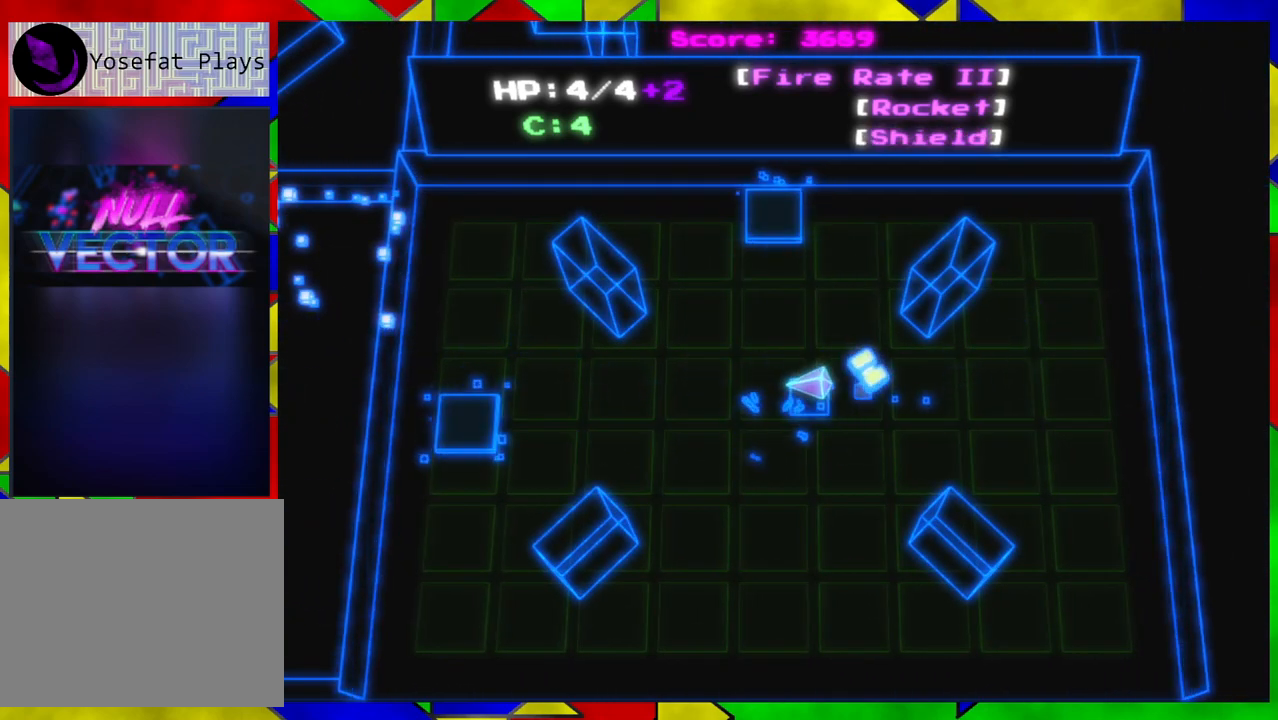
{"buttons": [], "left_stick": "left", "right_stick": "center", "events": []}
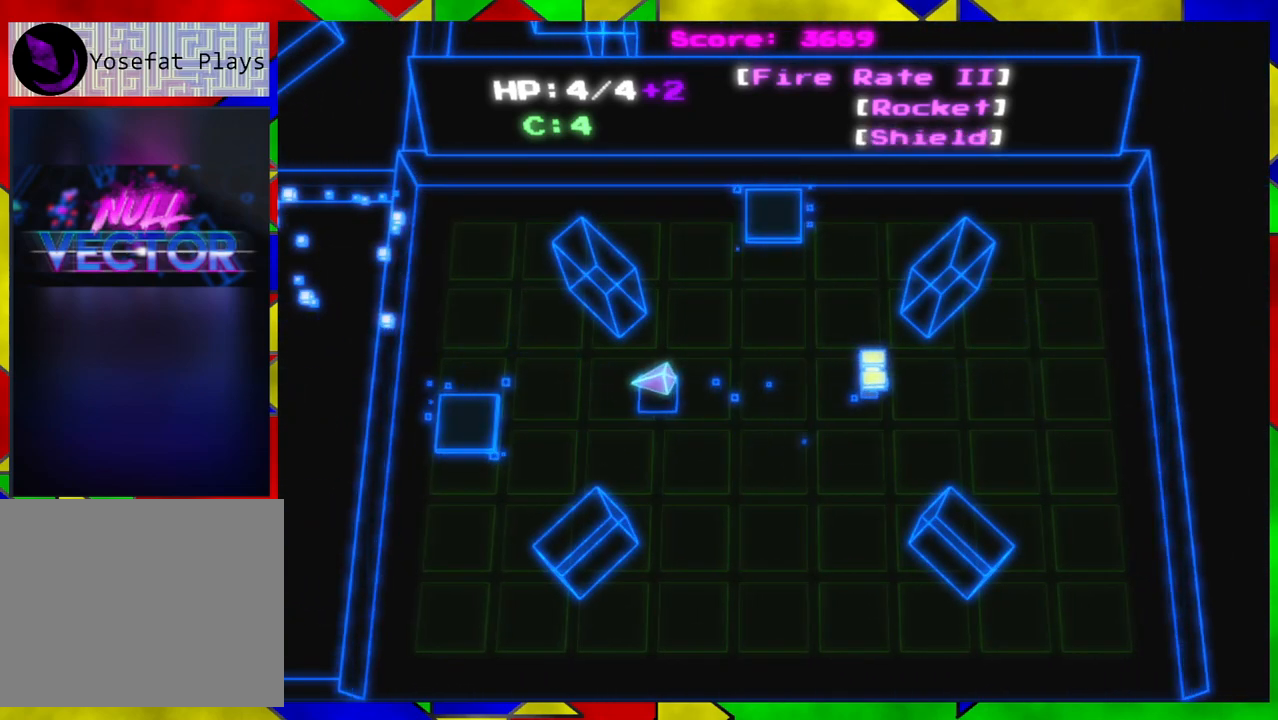
{"buttons": [], "left_stick": "left", "right_stick": "center", "events": []}
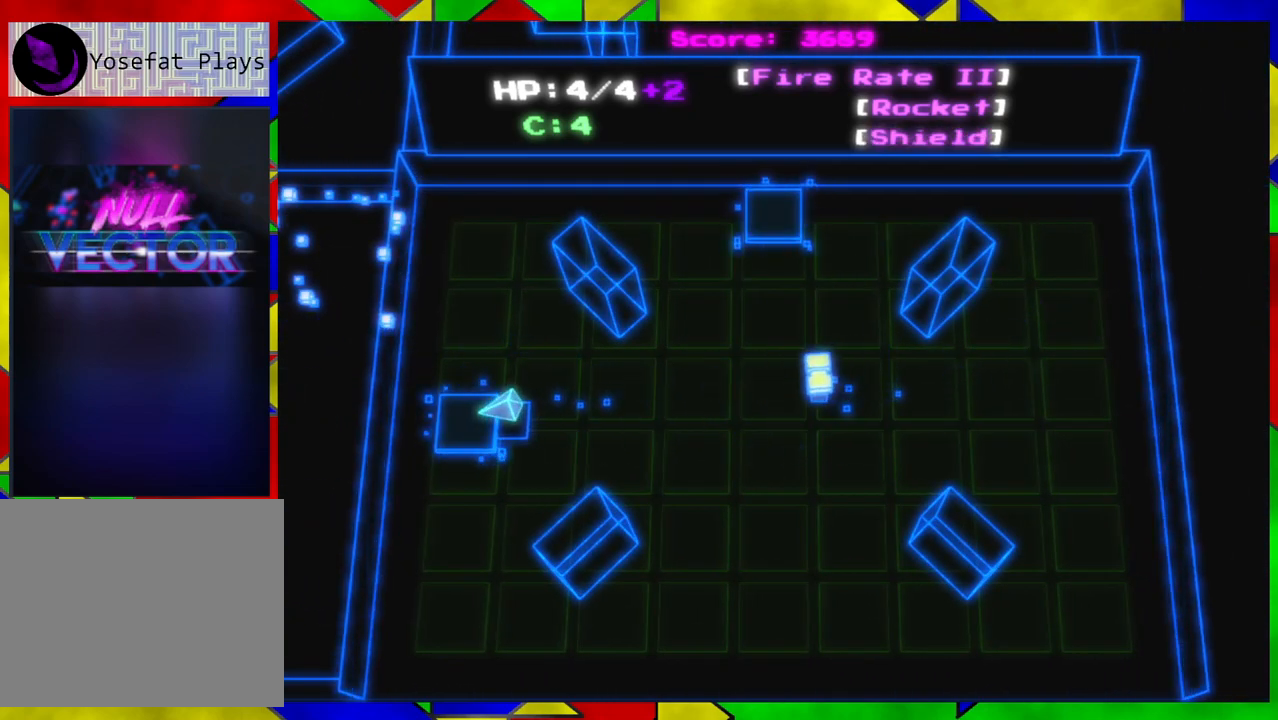
{"buttons": [], "left_stick": "center", "right_stick": "center", "events": [[67, "B", "down"], [200, "B", "up"], [200, "left_stick", "center"]]}